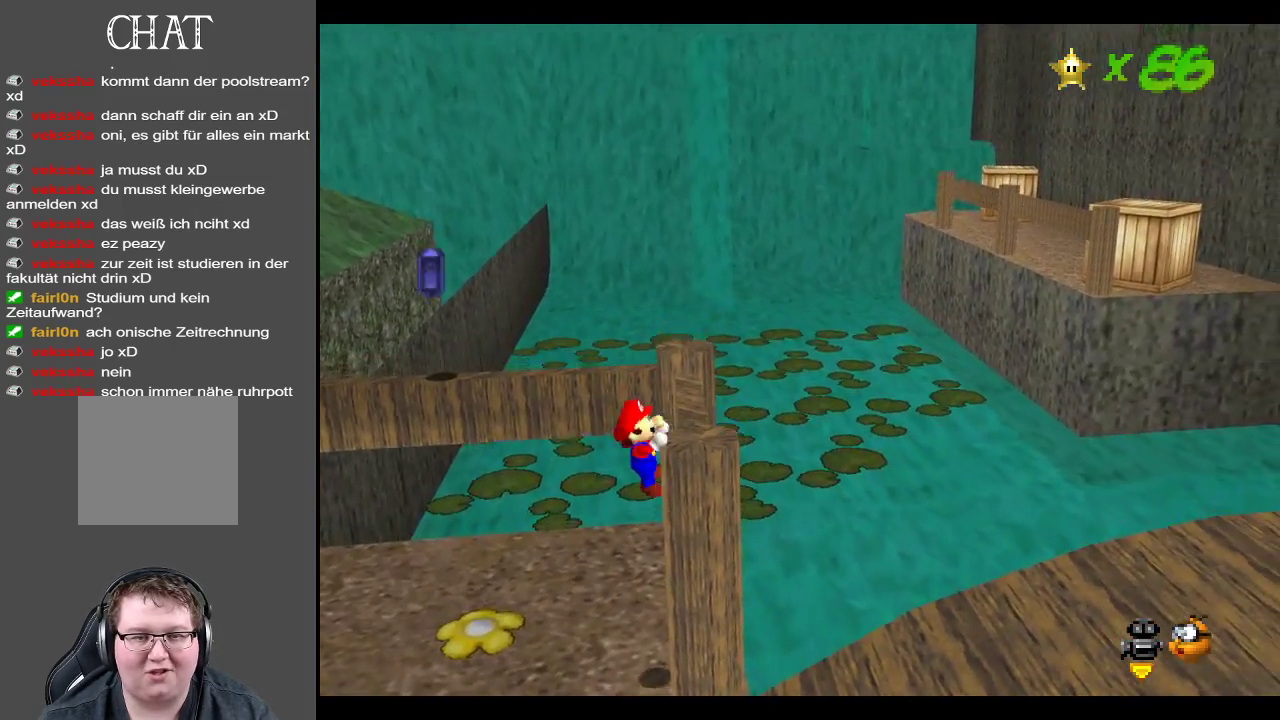
Gameplay with a controller (Xbox layout); each line is a JSON object with the inputs held at the frame after it. "events" lists button and stick changes between this image and that frame as [ms after this image, input, new state], when the widget could be followed in between. Not read: L3 R3.
{"buttons": [], "left_stick": "up-left", "right_stick": "center", "events": [[100, "A", "up"], [333, "B", "down"], [433, "left_stick", "up-left"], [450, "B", "up"]]}
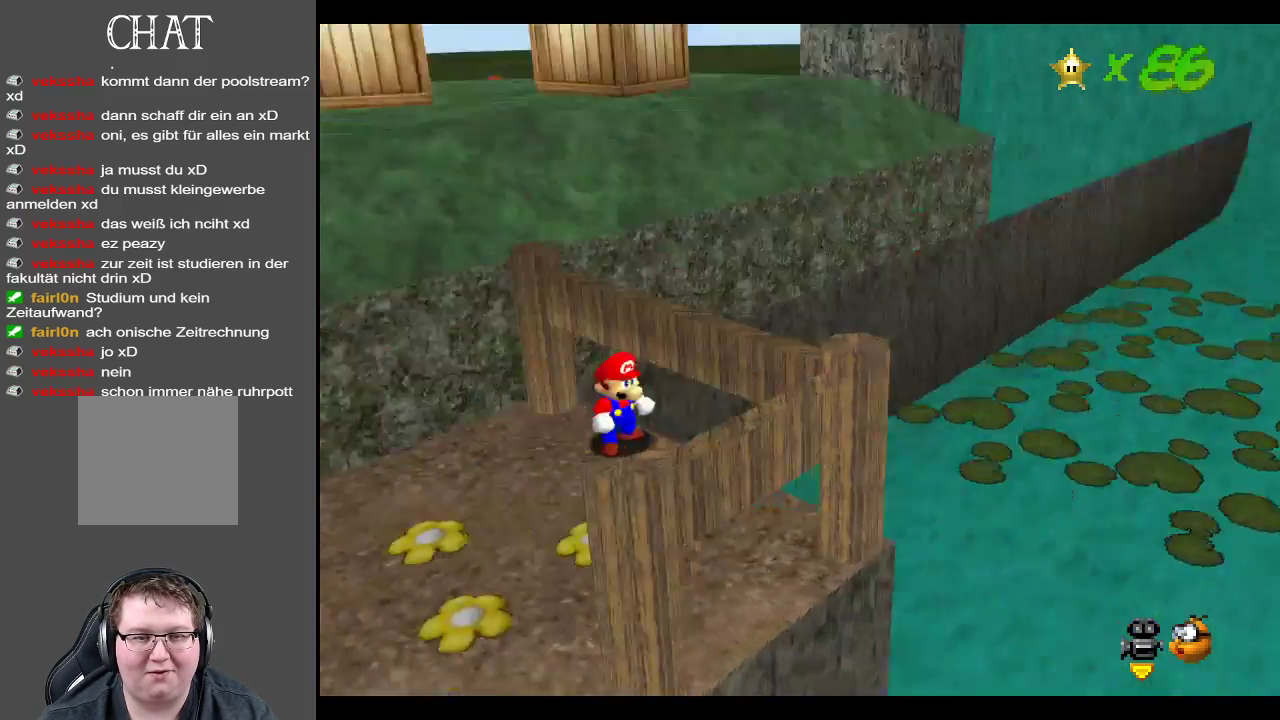
{"buttons": ["B"], "left_stick": "up-left", "right_stick": "center", "events": [[17, "B", "down"], [117, "B", "up"], [217, "B", "down"], [333, "B", "up"], [467, "B", "down"]]}
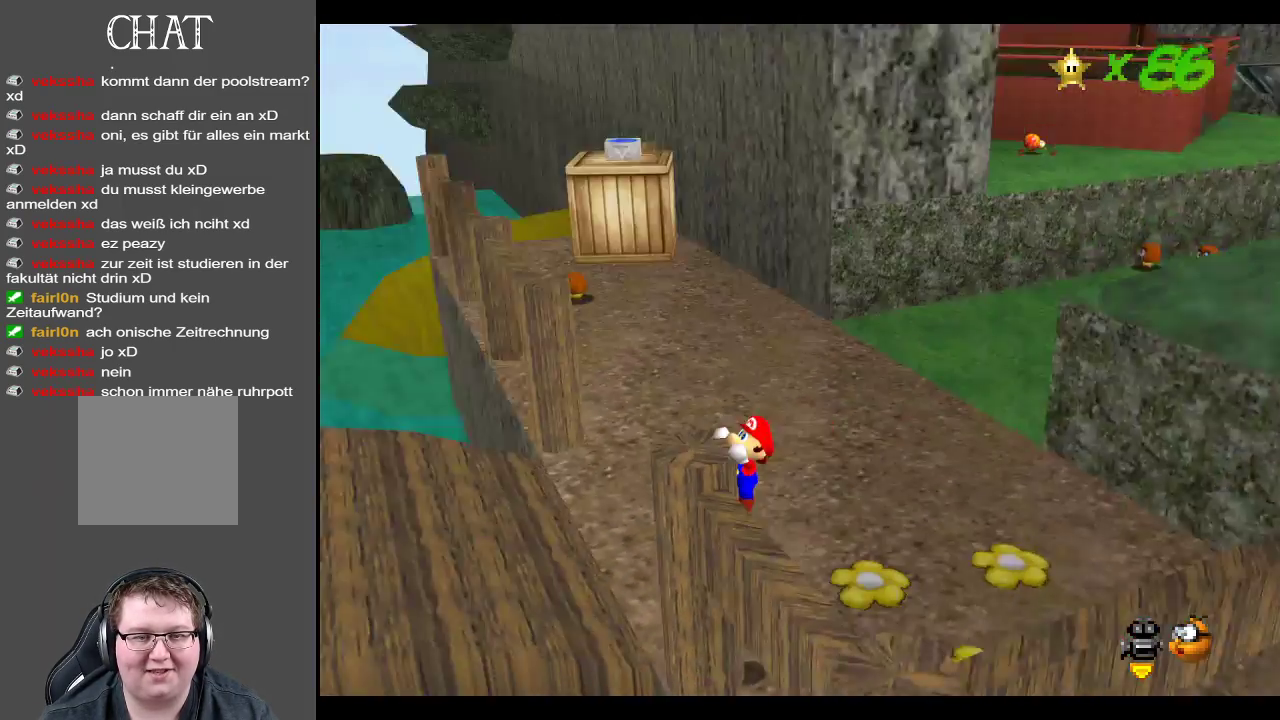
{"buttons": [], "left_stick": "center", "right_stick": "center", "events": [[83, "left_stick", "center"], [133, "B", "up"], [300, "A", "down"], [383, "A", "up"]]}
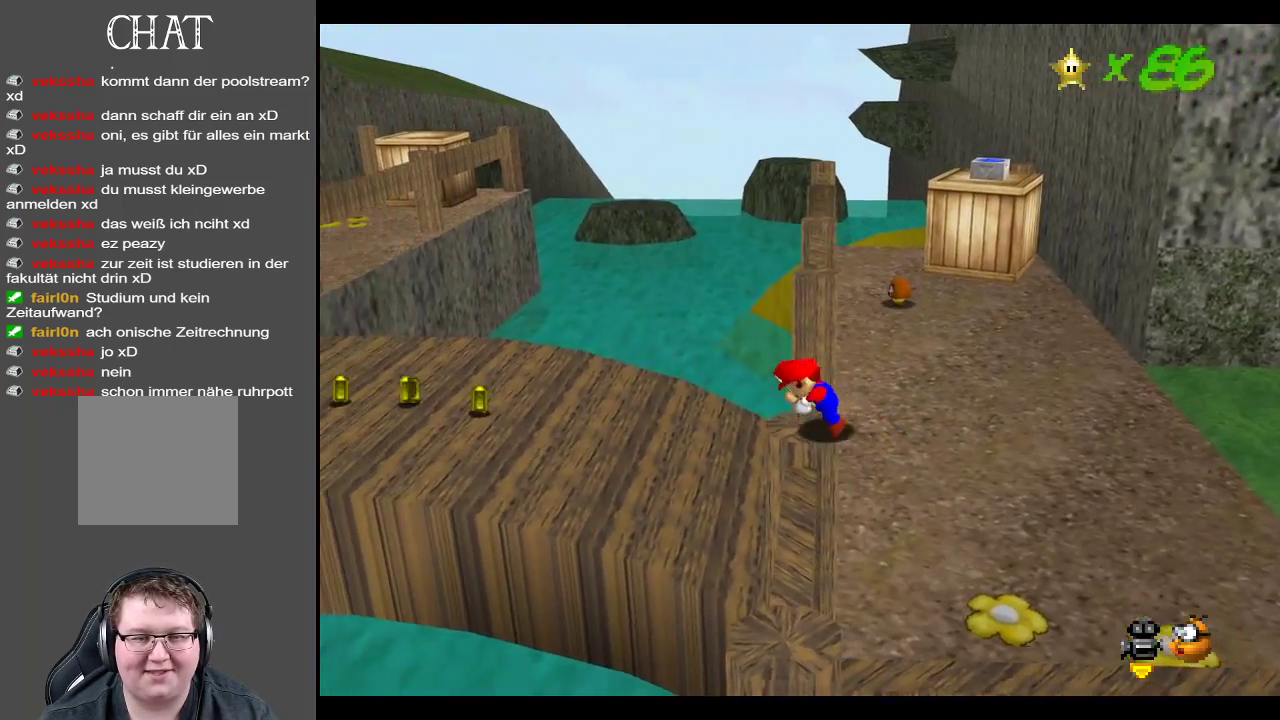
{"buttons": ["A"], "left_stick": "up", "right_stick": "center", "events": [[50, "left_stick", "up"], [417, "A", "down"]]}
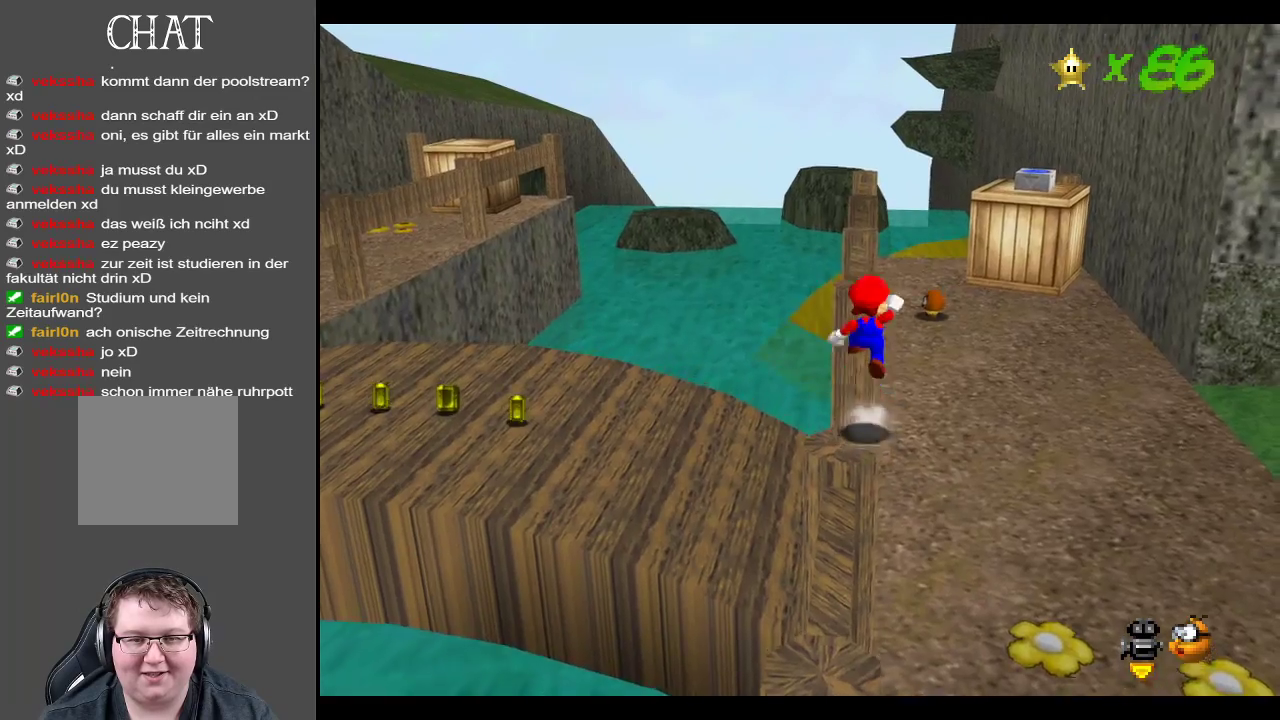
{"buttons": [], "left_stick": "up-right", "right_stick": "center", "events": [[50, "A", "up"], [300, "left_stick", "up-right"]]}
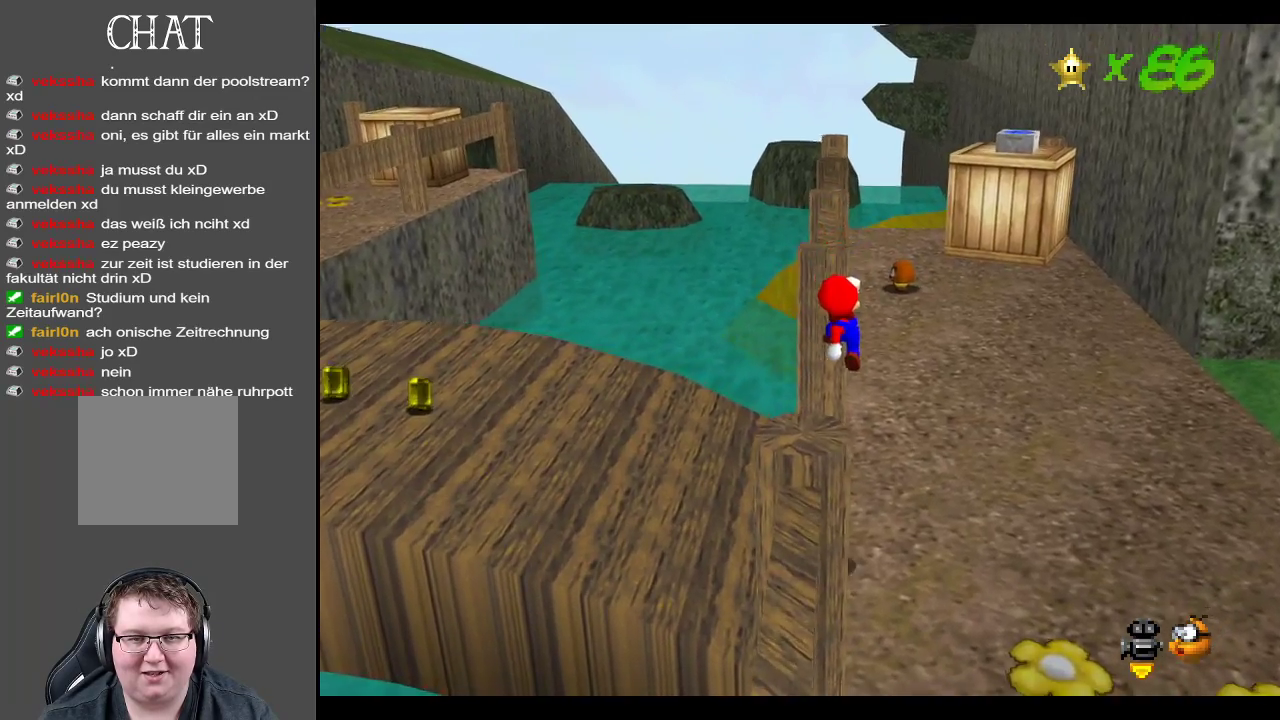
{"buttons": ["A"], "left_stick": "up-right", "right_stick": "center", "events": [[317, "A", "down"]]}
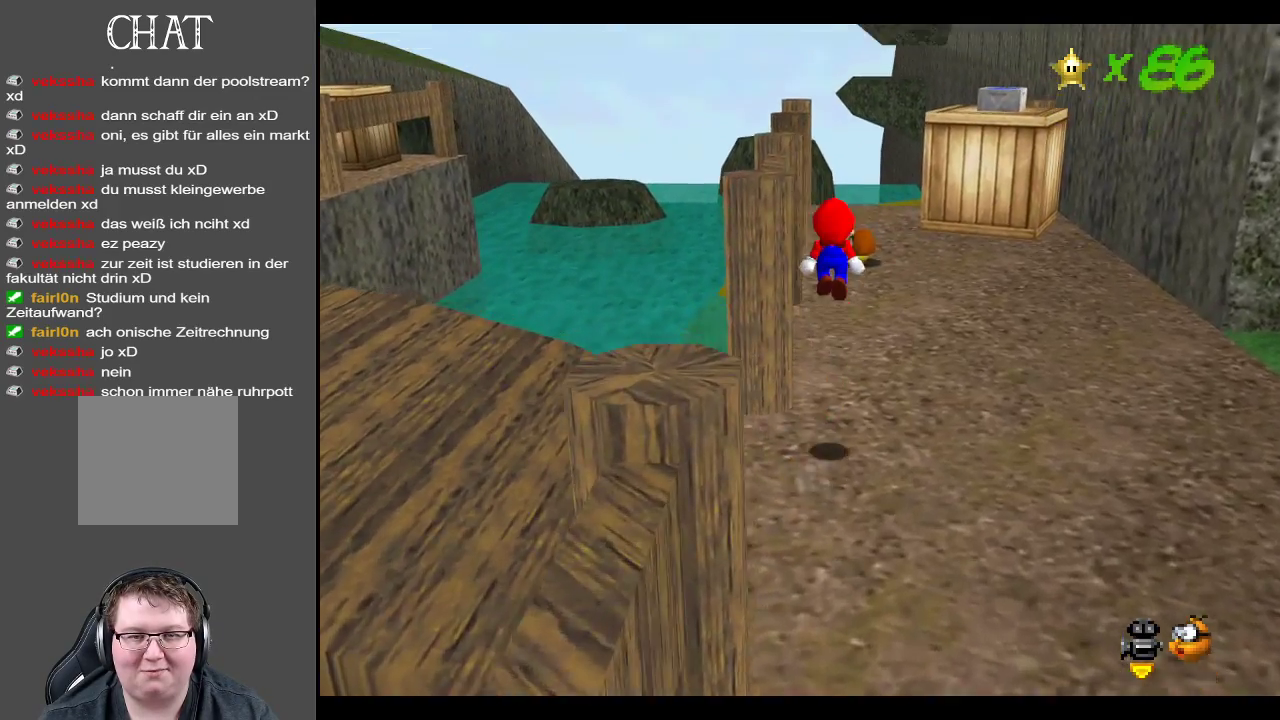
{"buttons": [], "left_stick": "up-right", "right_stick": "center", "events": [[467, "A", "up"]]}
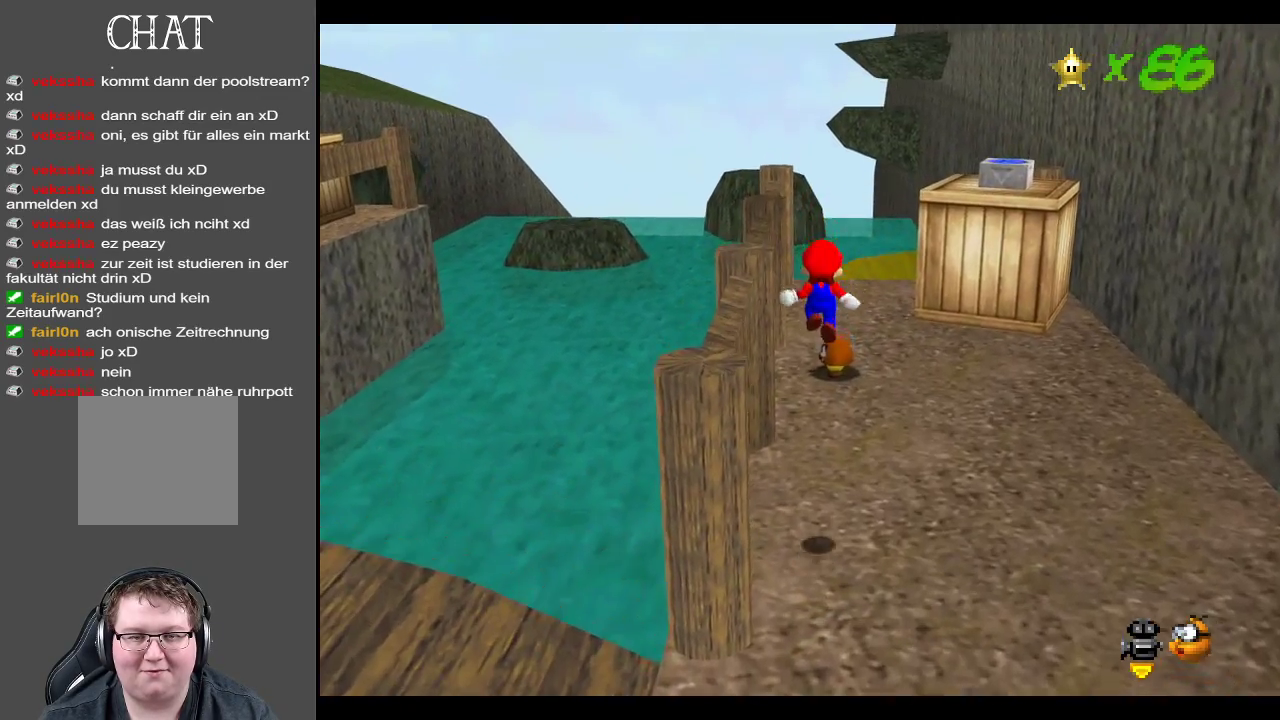
{"buttons": [], "left_stick": "up-right", "right_stick": "center", "events": []}
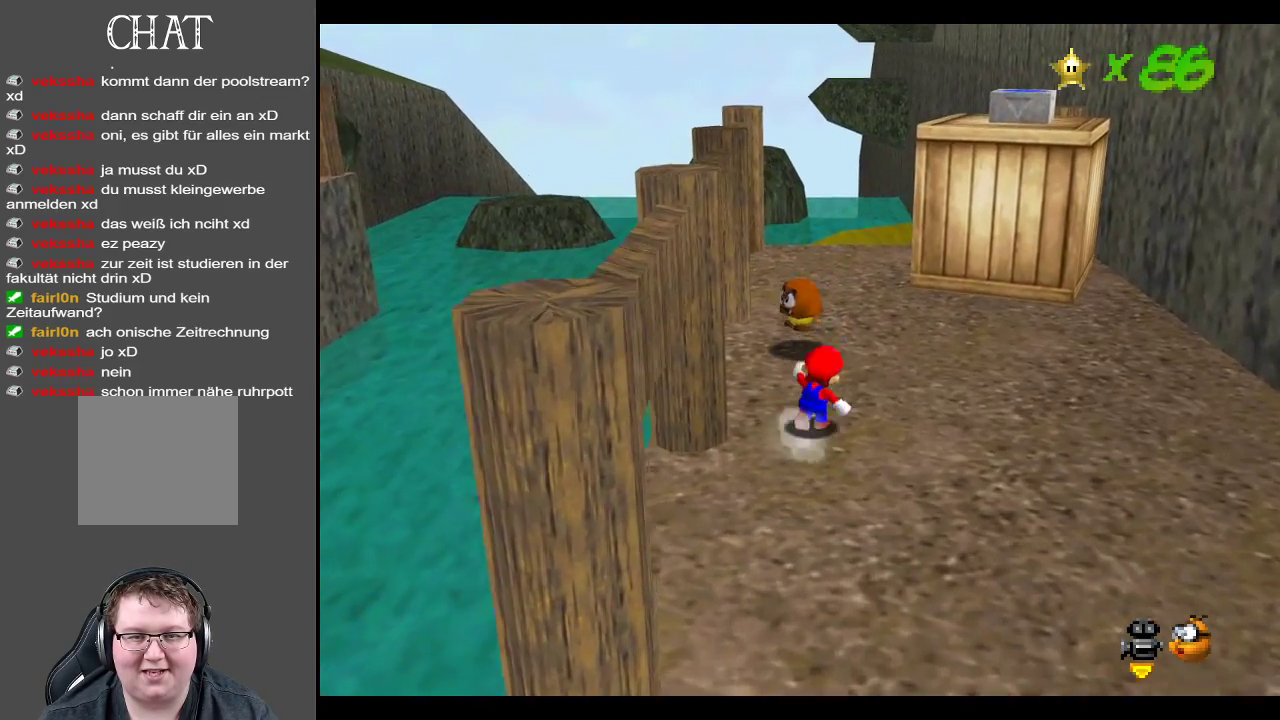
{"buttons": [], "left_stick": "up", "right_stick": "center", "events": [[50, "A", "down"], [133, "A", "up"], [417, "left_stick", "up"]]}
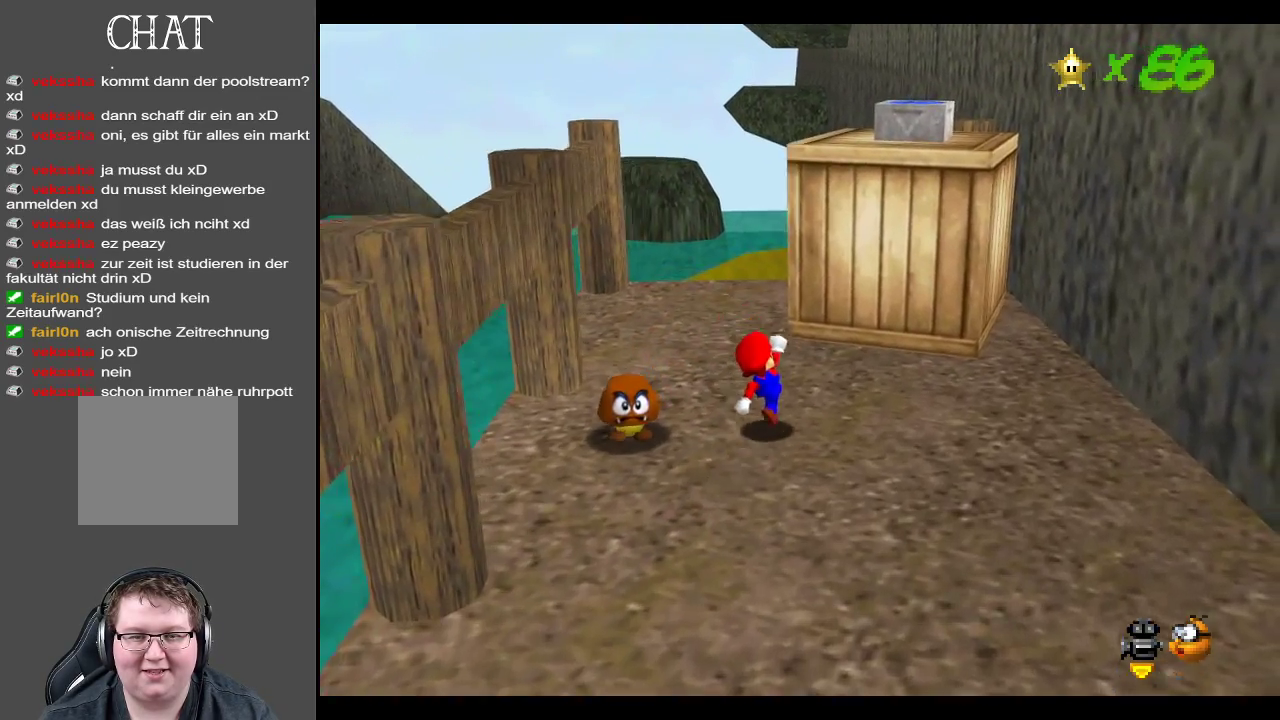
{"buttons": [], "left_stick": "left", "right_stick": "center", "events": [[67, "A", "down"], [100, "left_stick", "up-left"], [317, "left_stick", "left"], [417, "A", "up"]]}
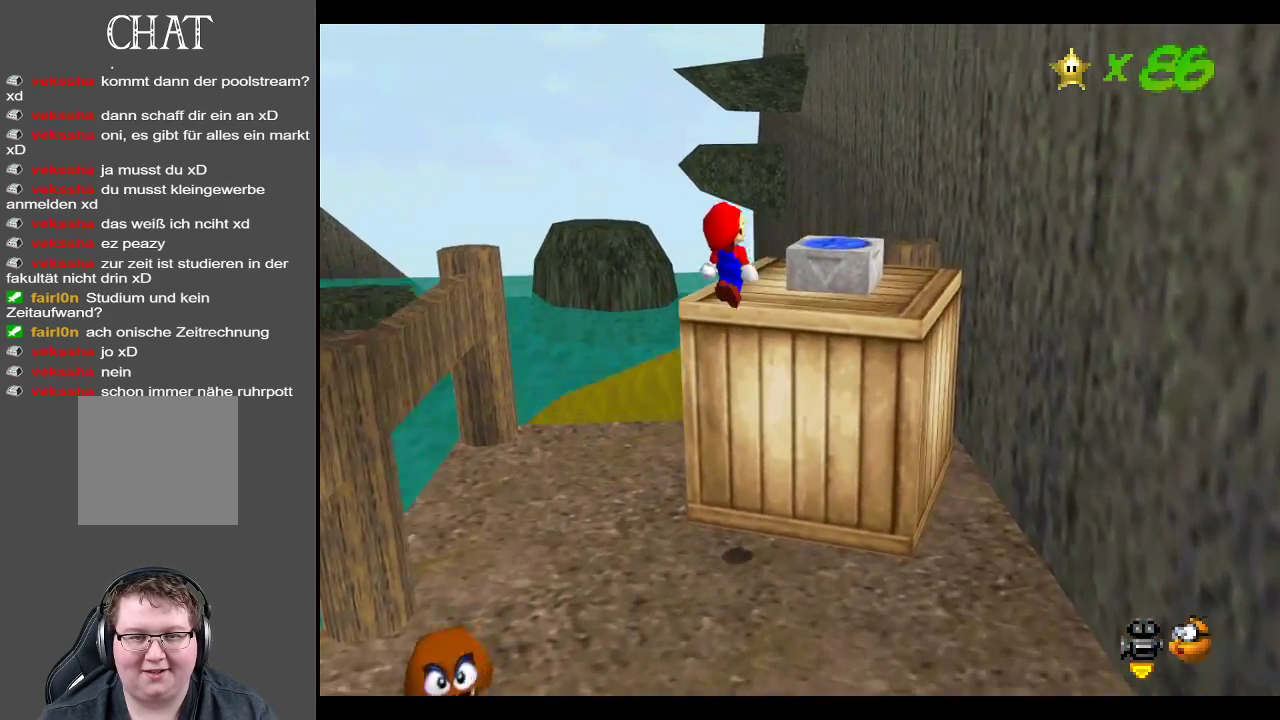
{"buttons": ["Y"], "left_stick": "left", "right_stick": "center", "events": [[50, "Y", "down"], [50, "left_stick", "center"], [183, "Y", "up"], [250, "Y", "down"], [350, "Y", "up"], [383, "left_stick", "left"], [433, "Y", "down"]]}
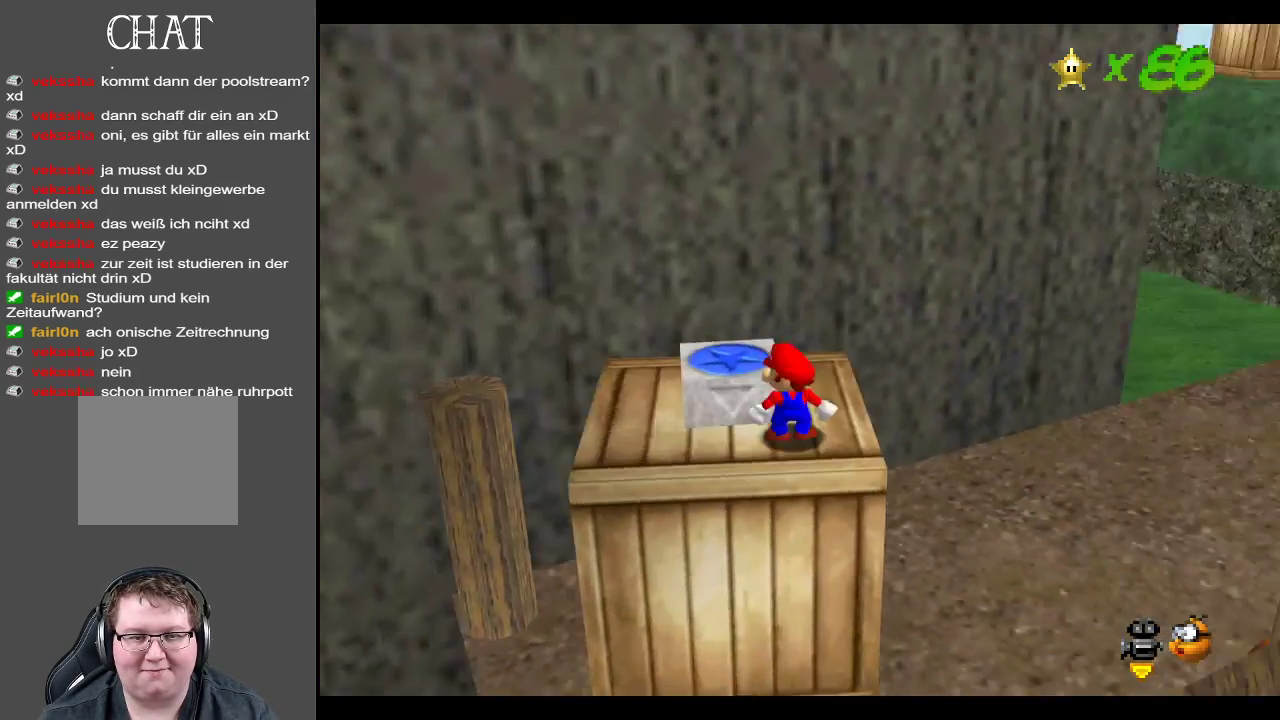
{"buttons": [], "left_stick": "center", "right_stick": "center", "events": [[50, "Y", "up"], [150, "Y", "down"], [233, "Y", "up"], [350, "left_stick", "center"], [367, "Y", "down"], [483, "Y", "up"]]}
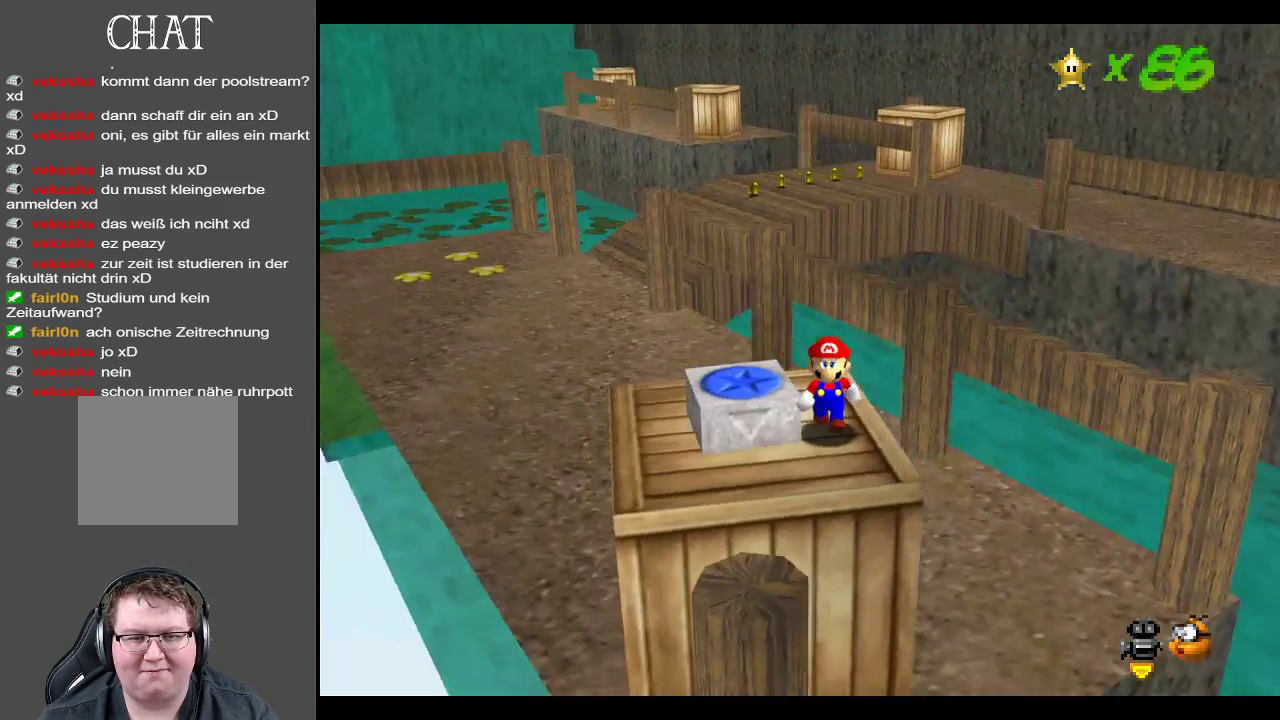
{"buttons": [], "left_stick": "center", "right_stick": "center", "events": [[117, "left_stick", "left"], [283, "left_stick", "down-left"], [350, "Y", "down"], [433, "left_stick", "center"], [450, "Y", "up"]]}
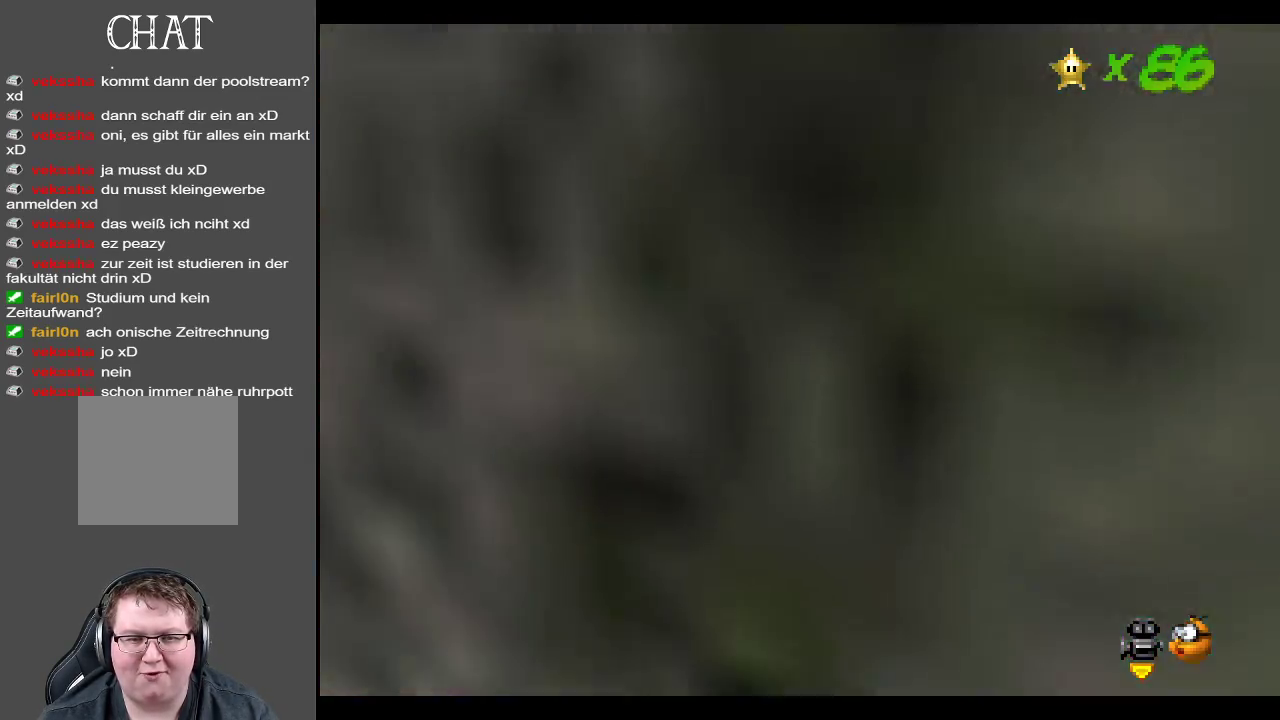
{"buttons": ["B"], "left_stick": "center", "right_stick": "center", "events": [[217, "left_stick", "left"], [417, "left_stick", "center"], [450, "B", "down"]]}
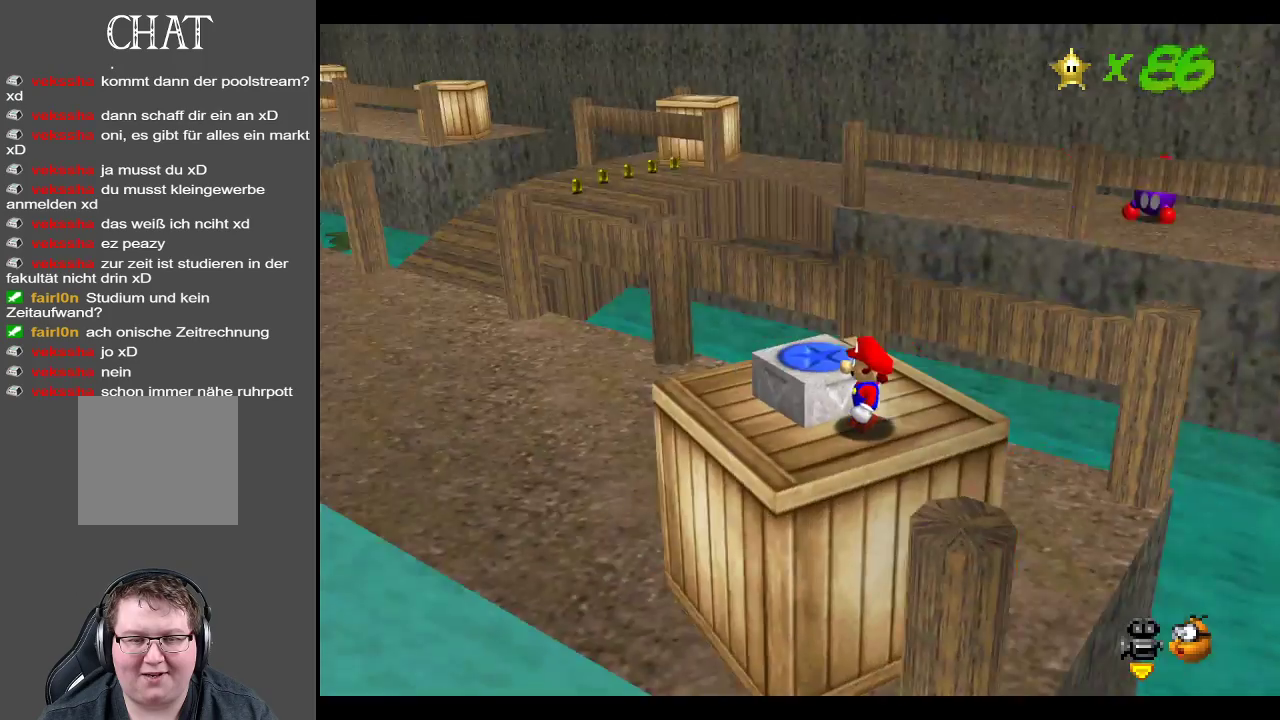
{"buttons": ["A"], "left_stick": "up", "right_stick": "center", "events": [[67, "B", "up"], [317, "left_stick", "up"], [450, "A", "down"]]}
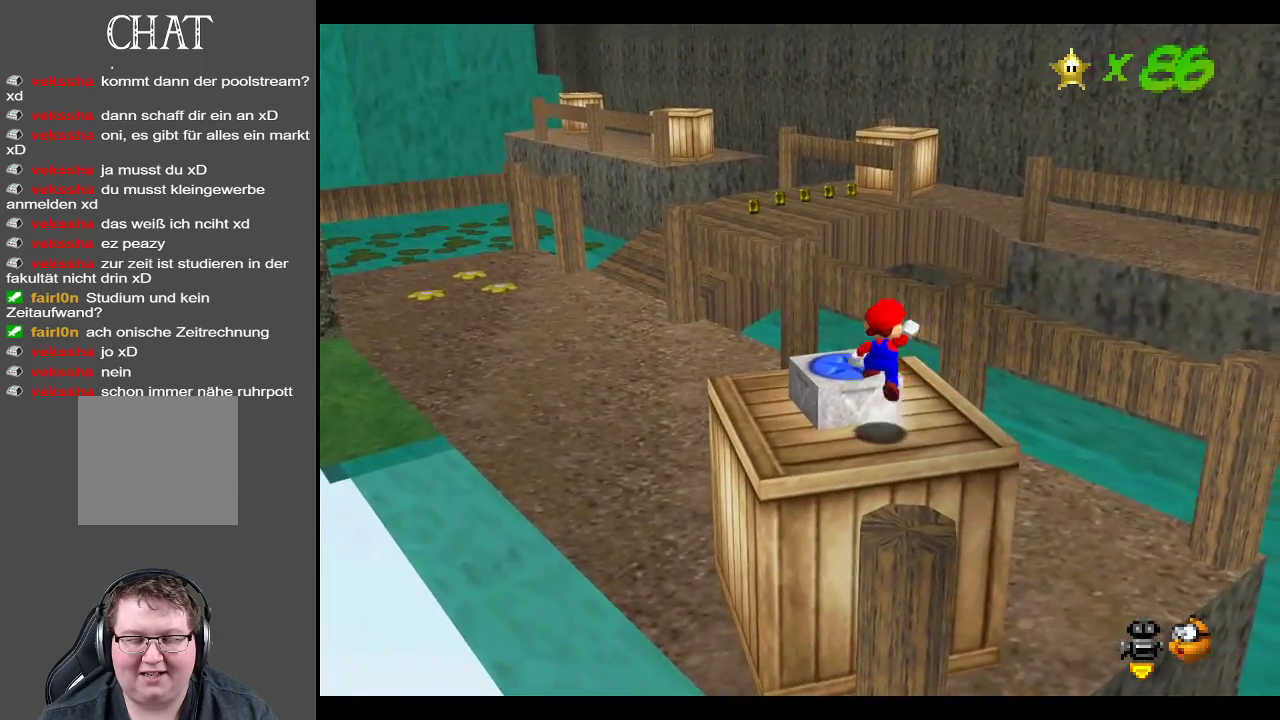
{"buttons": [], "left_stick": "down", "right_stick": "center", "events": [[17, "left_stick", "up-left"], [50, "A", "up"], [183, "left_stick", "center"], [367, "left_stick", "down"]]}
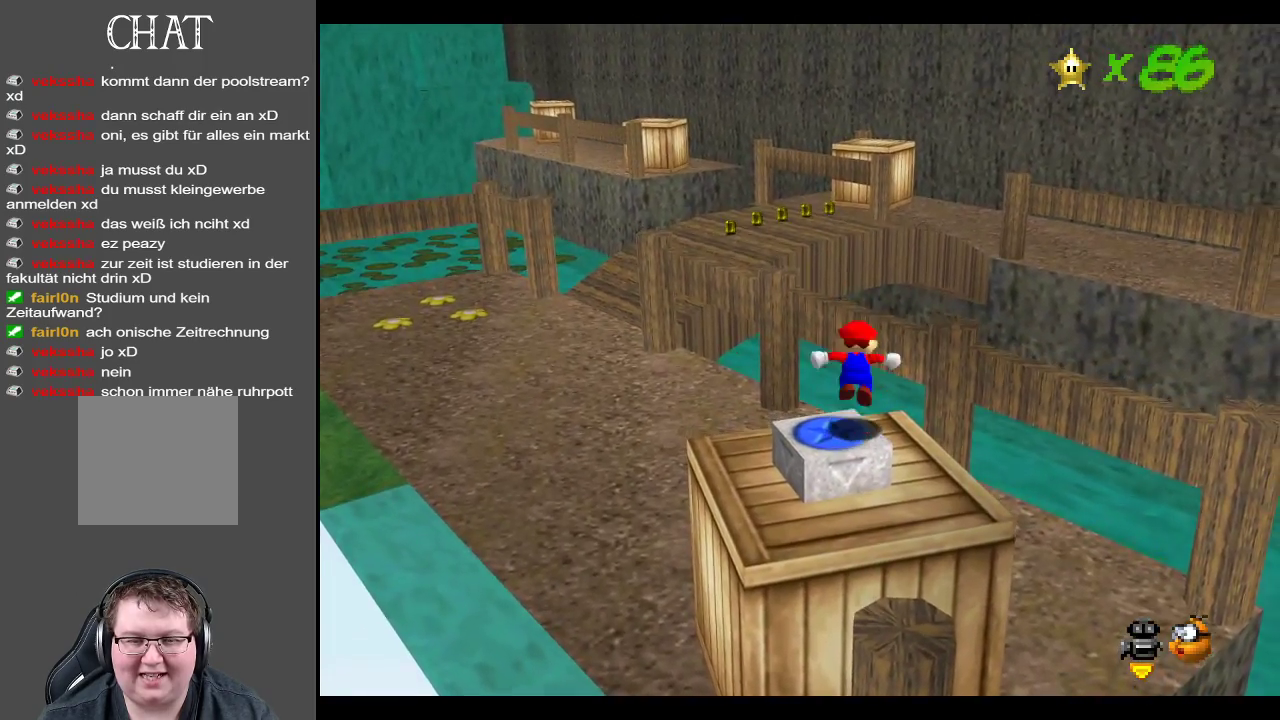
{"buttons": [], "left_stick": "center", "right_stick": "center", "events": [[17, "A", "down"], [50, "left_stick", "center"], [133, "A", "up"], [217, "L2", "down"], [417, "L2", "up"]]}
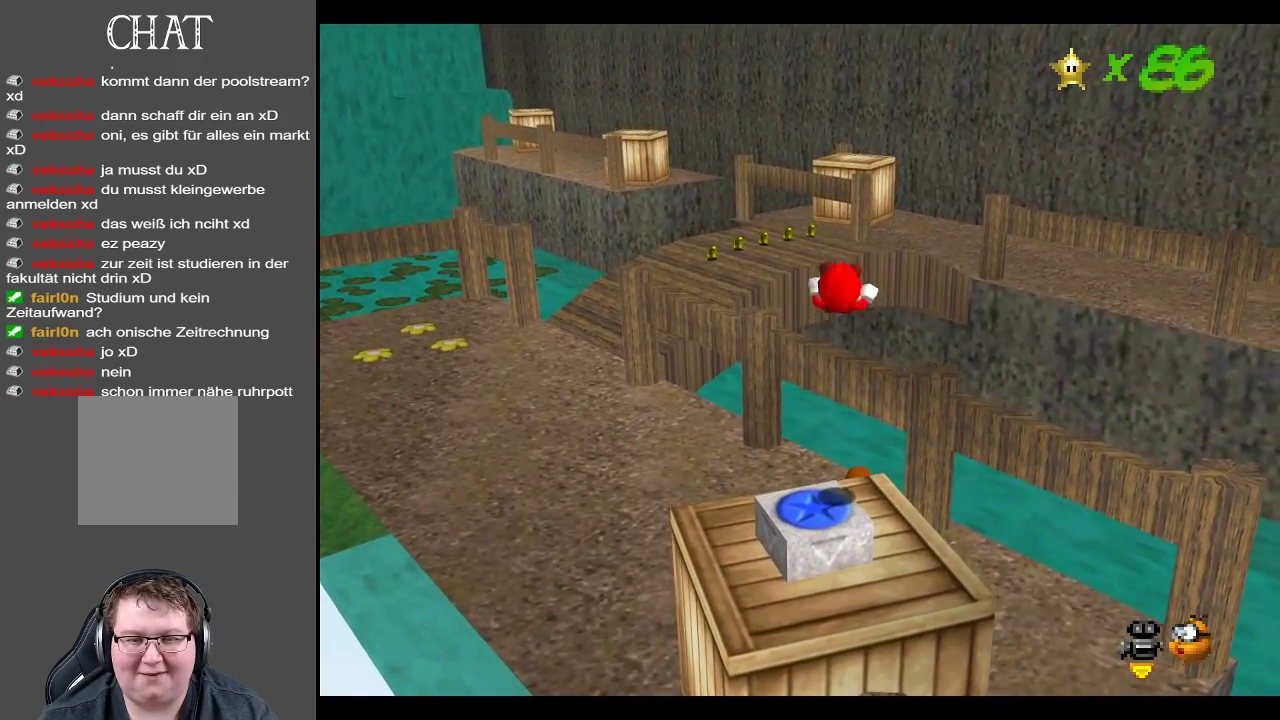
{"buttons": [], "left_stick": "up-right", "right_stick": "center", "events": [[483, "left_stick", "up-right"]]}
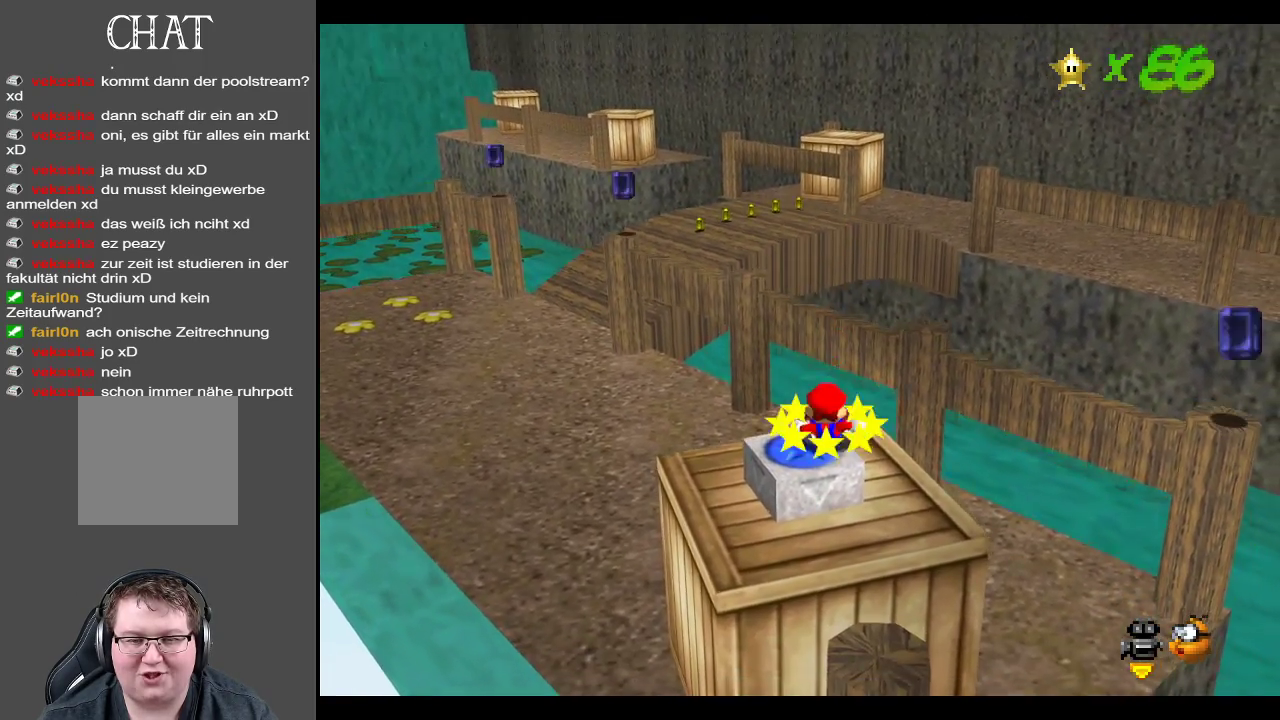
{"buttons": [], "left_stick": "up-right", "right_stick": "center", "events": []}
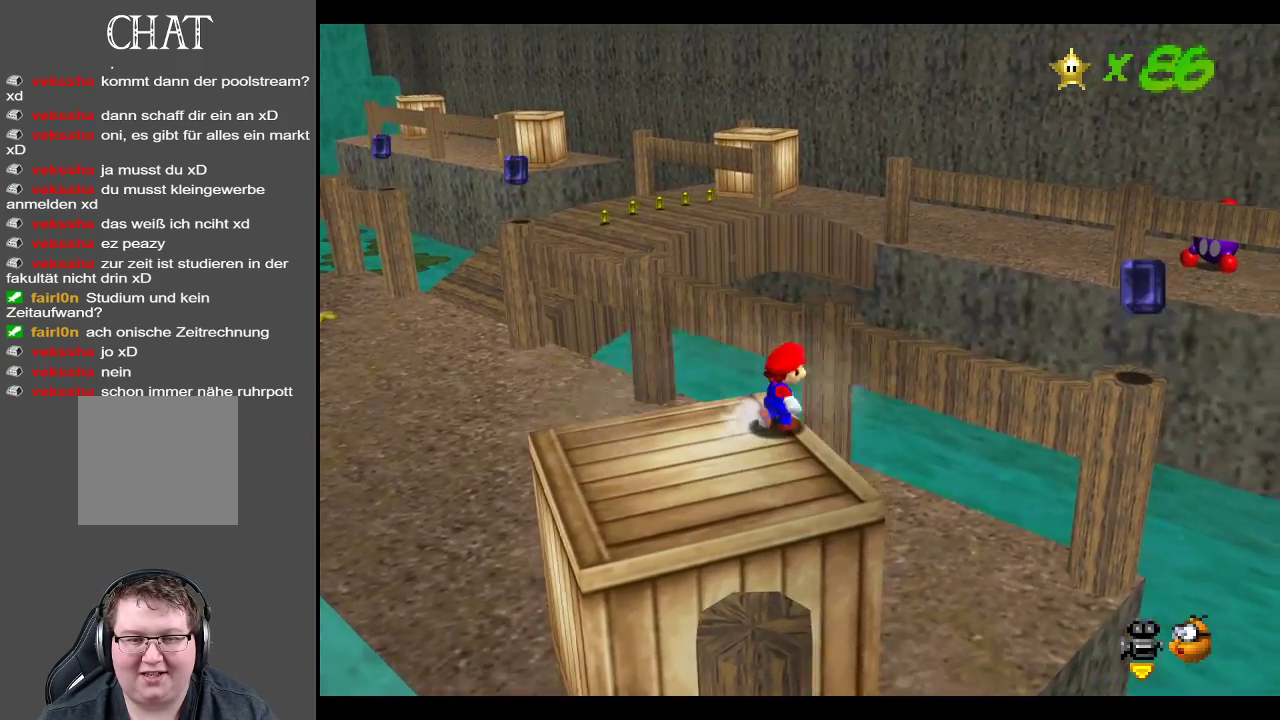
{"buttons": ["A"], "left_stick": "right", "right_stick": "center", "events": [[33, "A", "down"], [317, "left_stick", "right"]]}
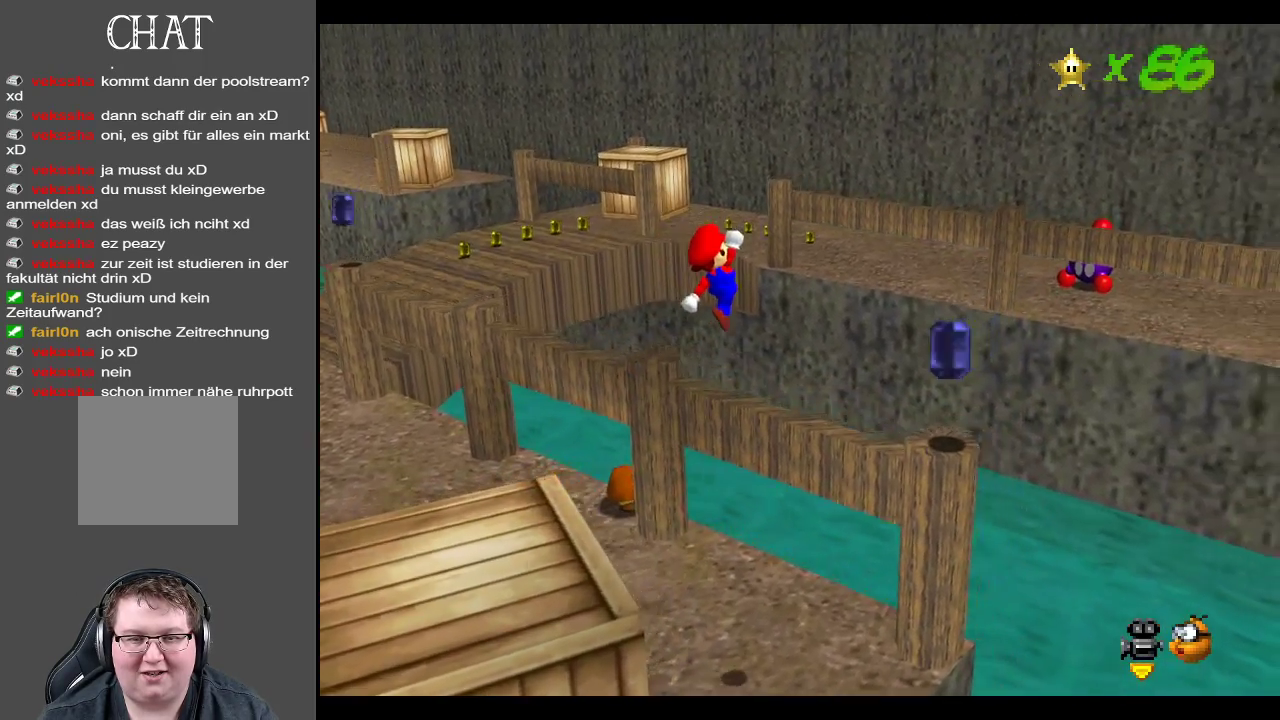
{"buttons": ["A", "X"], "left_stick": "down-left", "right_stick": "center", "events": [[17, "left_stick", "down-right"], [217, "left_stick", "down-left"], [300, "X", "down"]]}
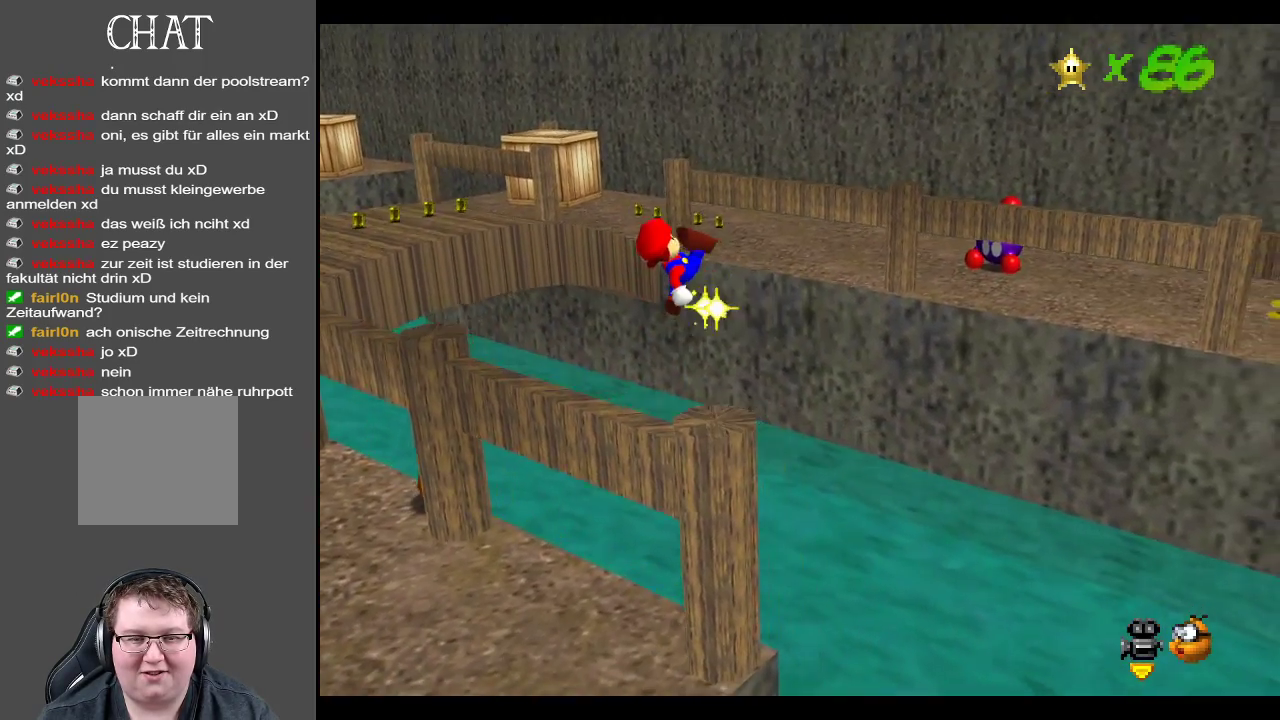
{"buttons": [], "left_stick": "down-left", "right_stick": "center", "events": [[67, "X", "up"], [167, "A", "up"]]}
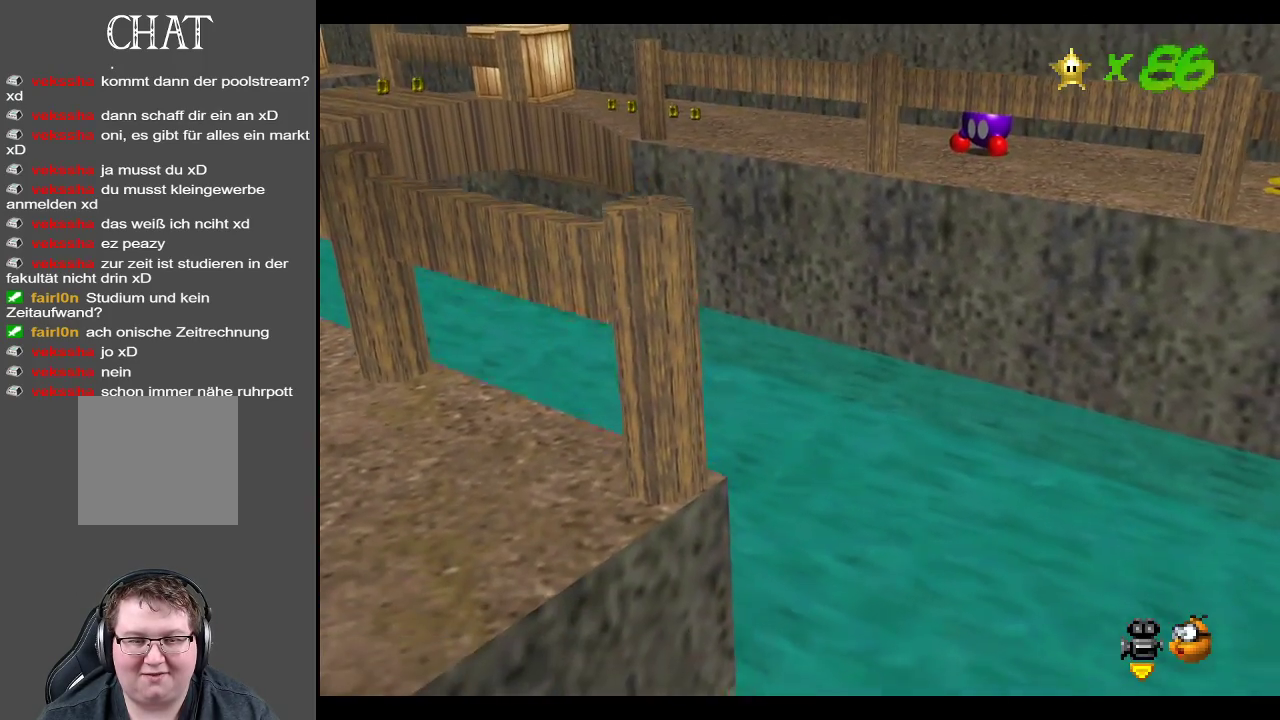
{"buttons": [], "left_stick": "left", "right_stick": "center", "events": [[117, "A", "down"], [267, "A", "up"], [483, "left_stick", "left"]]}
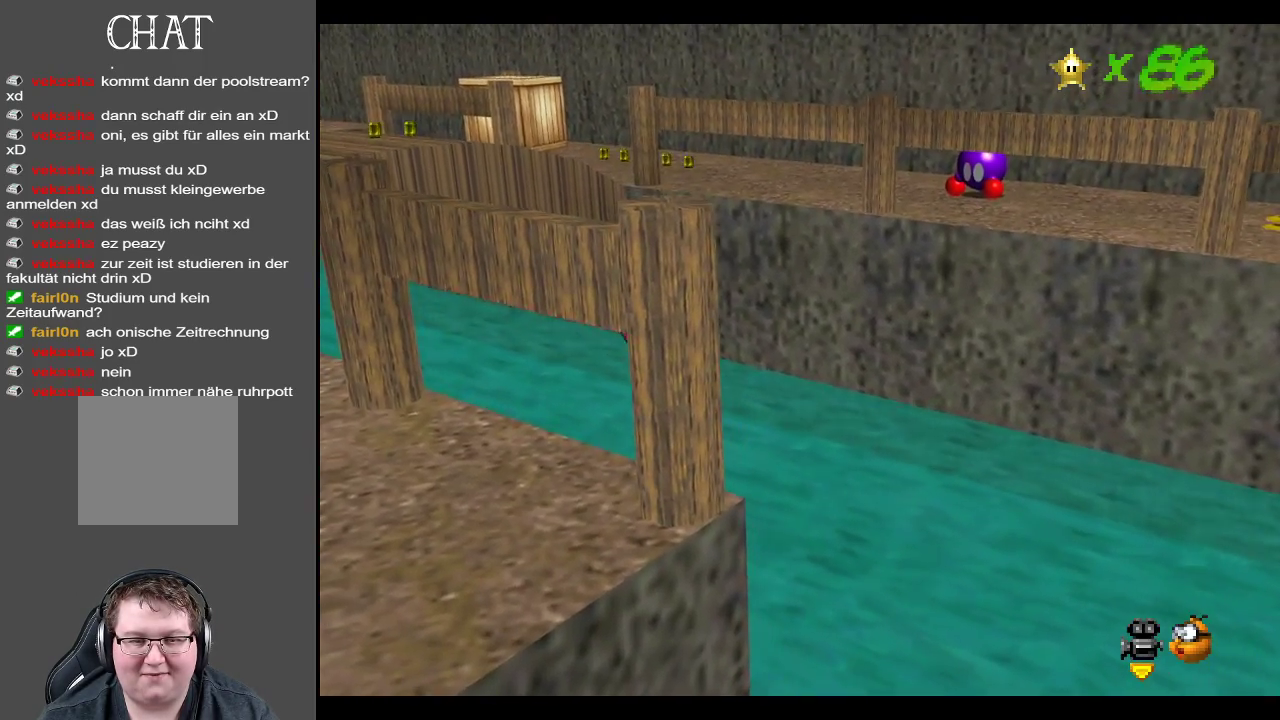
{"buttons": [], "left_stick": "up-left", "right_stick": "center", "events": [[217, "B", "down"], [350, "B", "up"], [467, "left_stick", "up-left"]]}
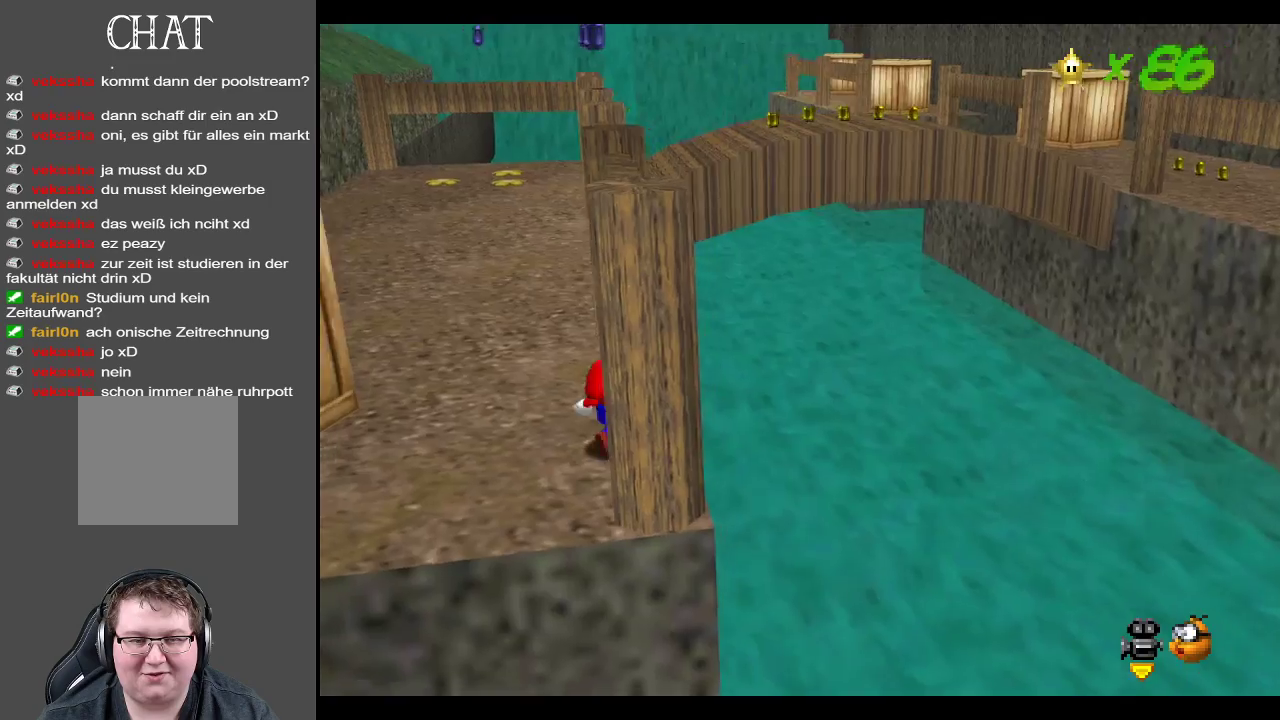
{"buttons": [], "left_stick": "up-left", "right_stick": "center", "events": [[17, "B", "down"], [117, "B", "up"]]}
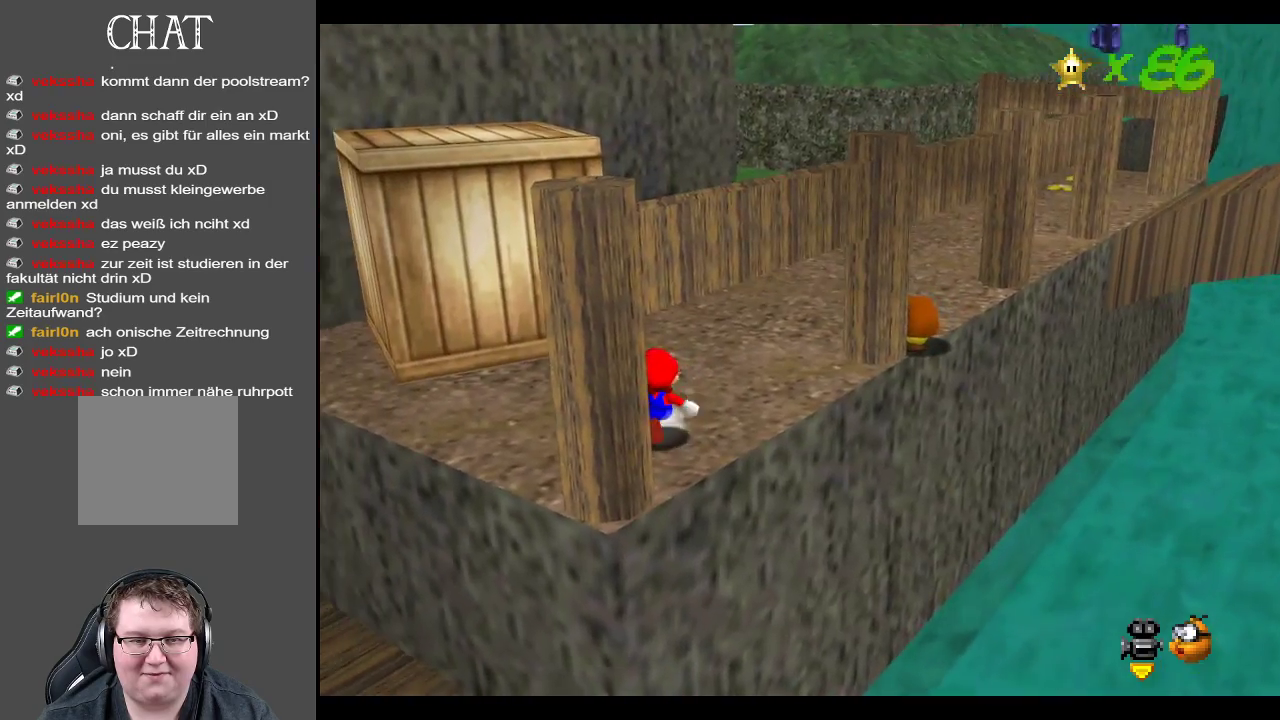
{"buttons": [], "left_stick": "up", "right_stick": "center", "events": [[83, "left_stick", "up"], [233, "Y", "down"], [350, "Y", "up"]]}
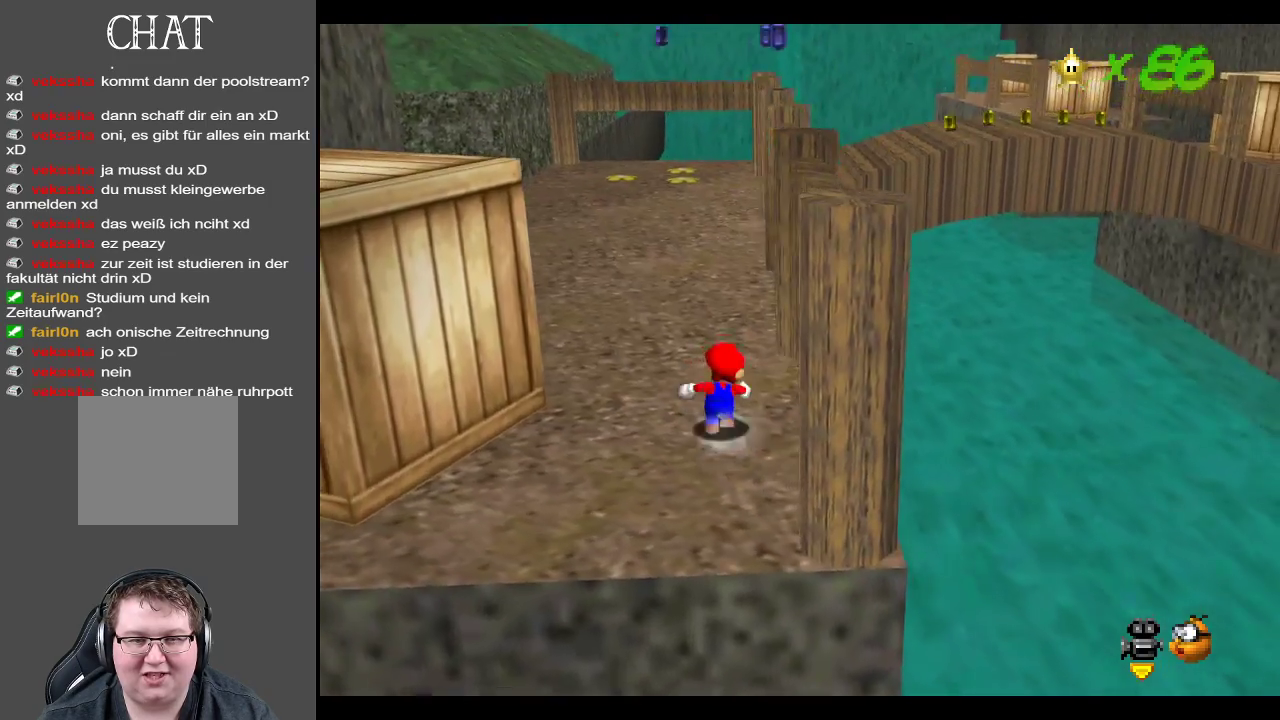
{"buttons": ["A"], "left_stick": "up", "right_stick": "center", "events": [[350, "A", "down"]]}
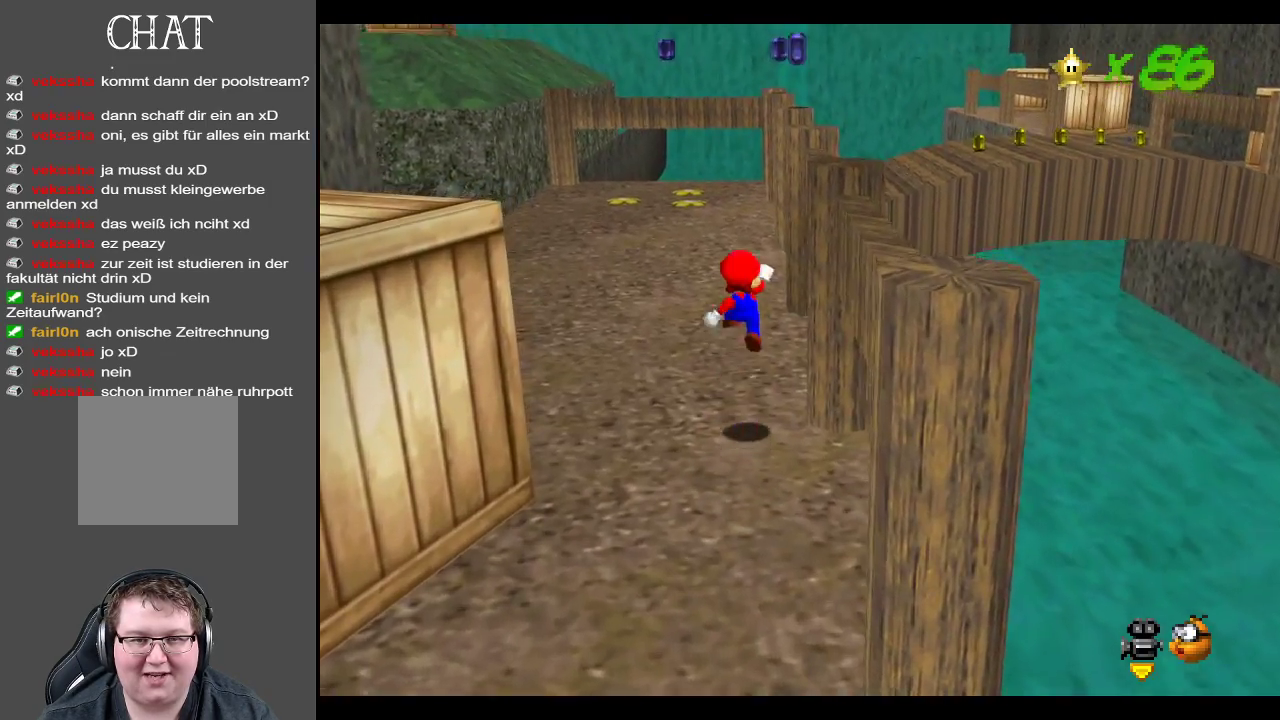
{"buttons": [], "left_stick": "up", "right_stick": "center", "events": [[83, "A", "up"]]}
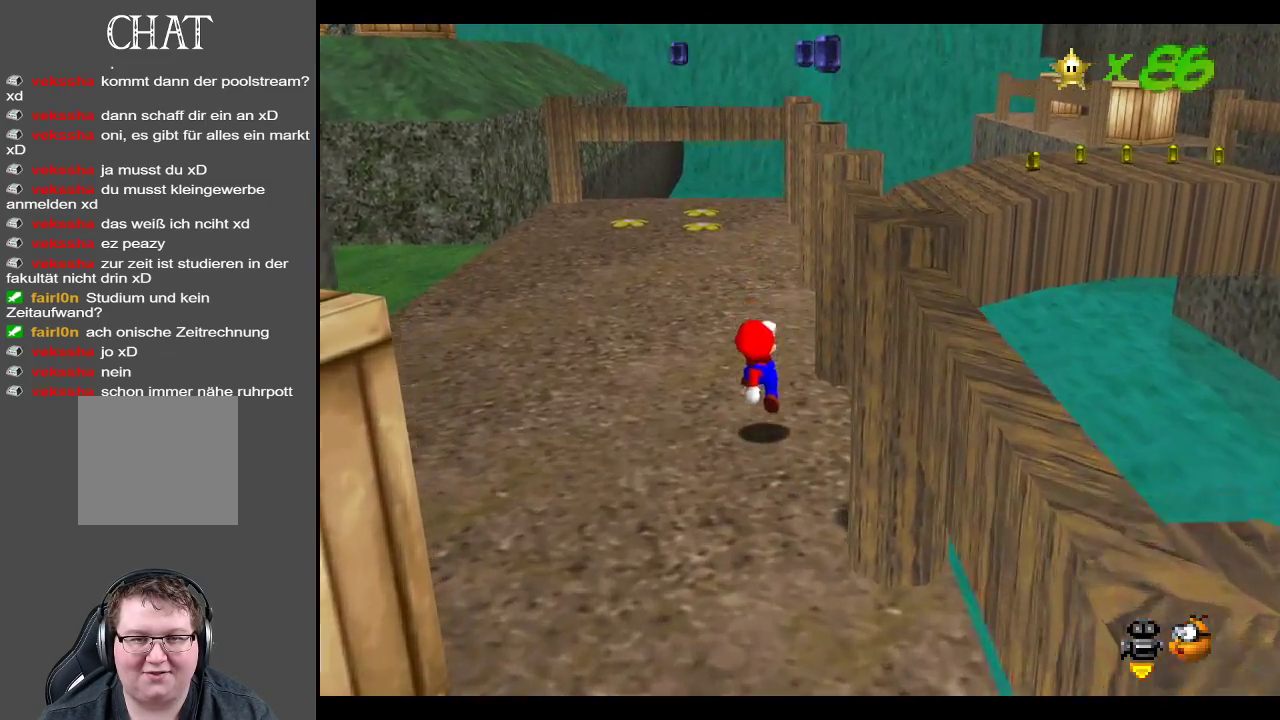
{"buttons": ["A"], "left_stick": "up-right", "right_stick": "center", "events": [[33, "left_stick", "up-right"], [67, "A", "down"]]}
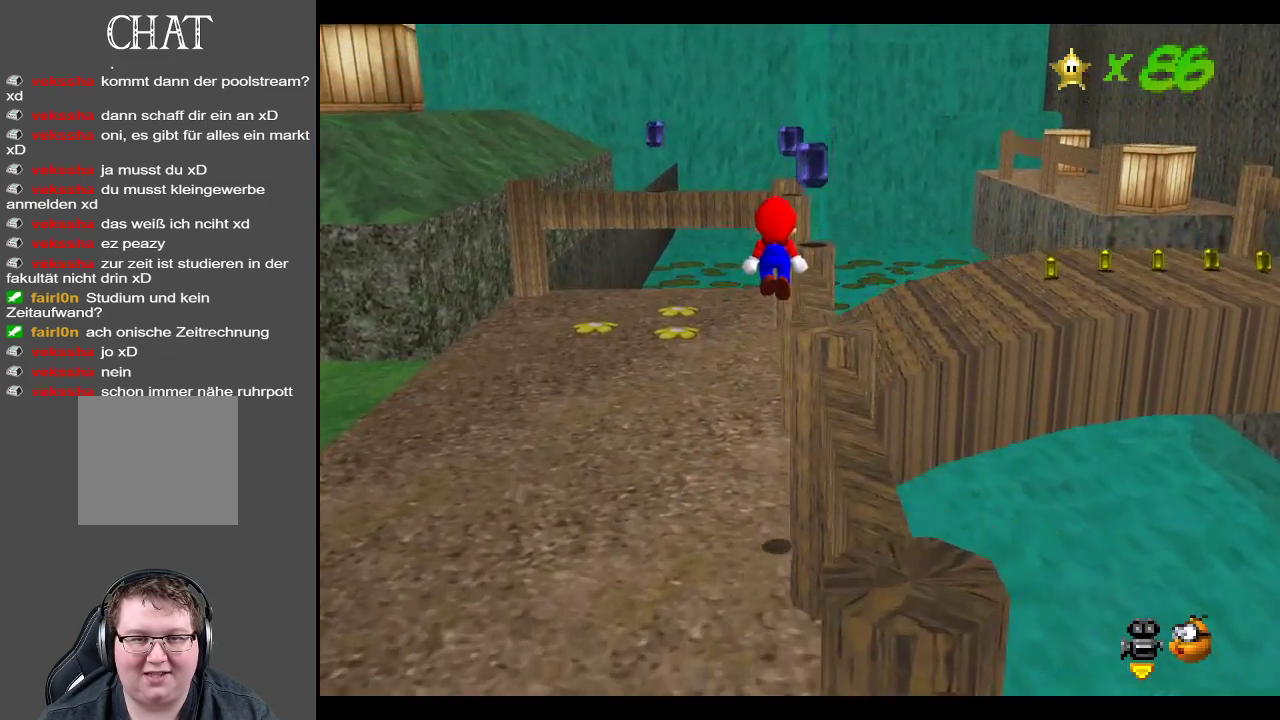
{"buttons": ["A"], "left_stick": "up", "right_stick": "center", "events": [[100, "A", "up"], [283, "left_stick", "up"], [450, "A", "down"]]}